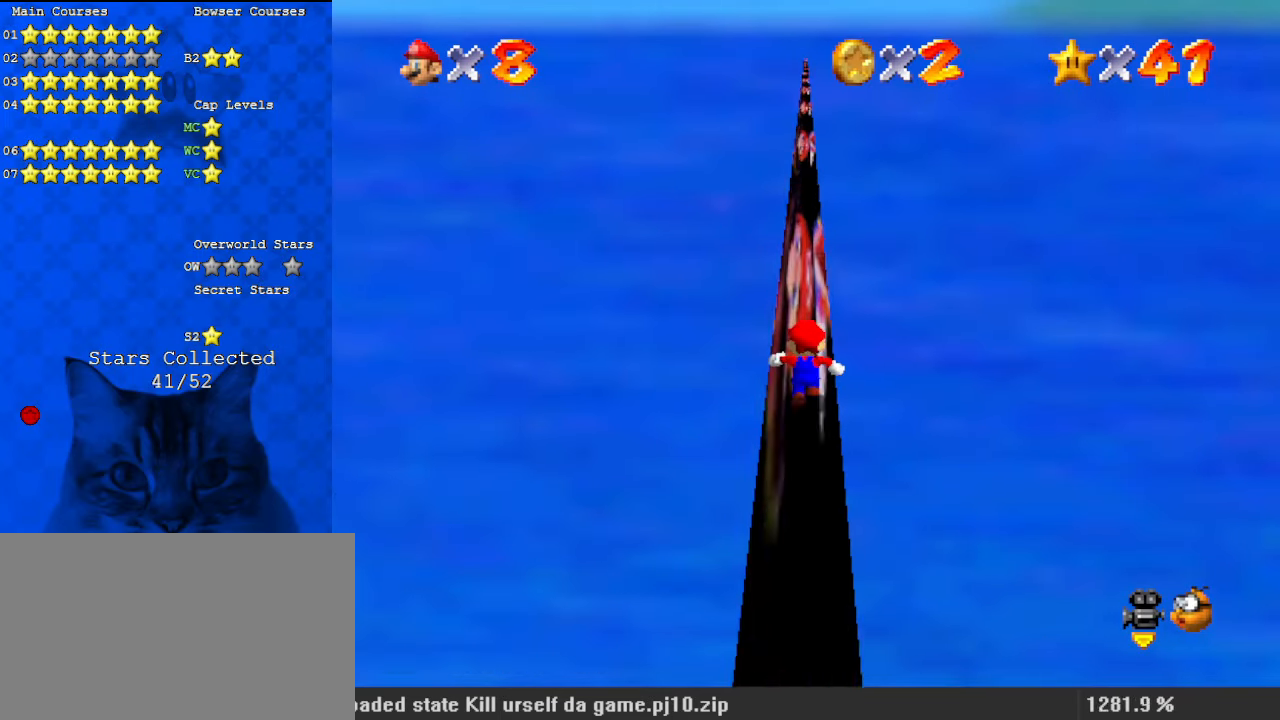
Gameplay with keyboard; each line is a JSON object with the keys held at the frame after it. "events" lists presses ("down") and releases ("up") of "a", "c", "ctrl", "d", "down", "left", "return", "right", "s", "shift", "up", "w", "x" and "y" between this image and that frame as [ms after this image, input, new state], when the widget could be followed in between. No other keys are recorded. Mouse input is not recorded.
{"keys": ["up"], "events": []}
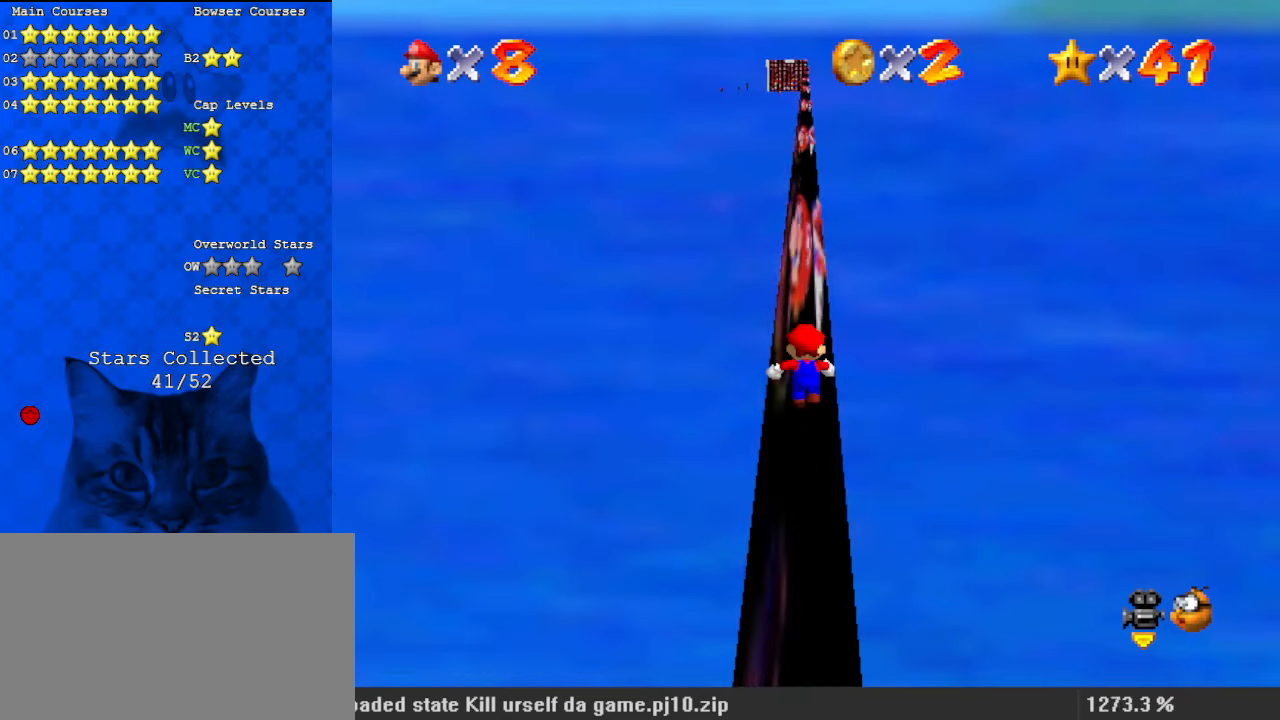
{"keys": ["up"], "events": []}
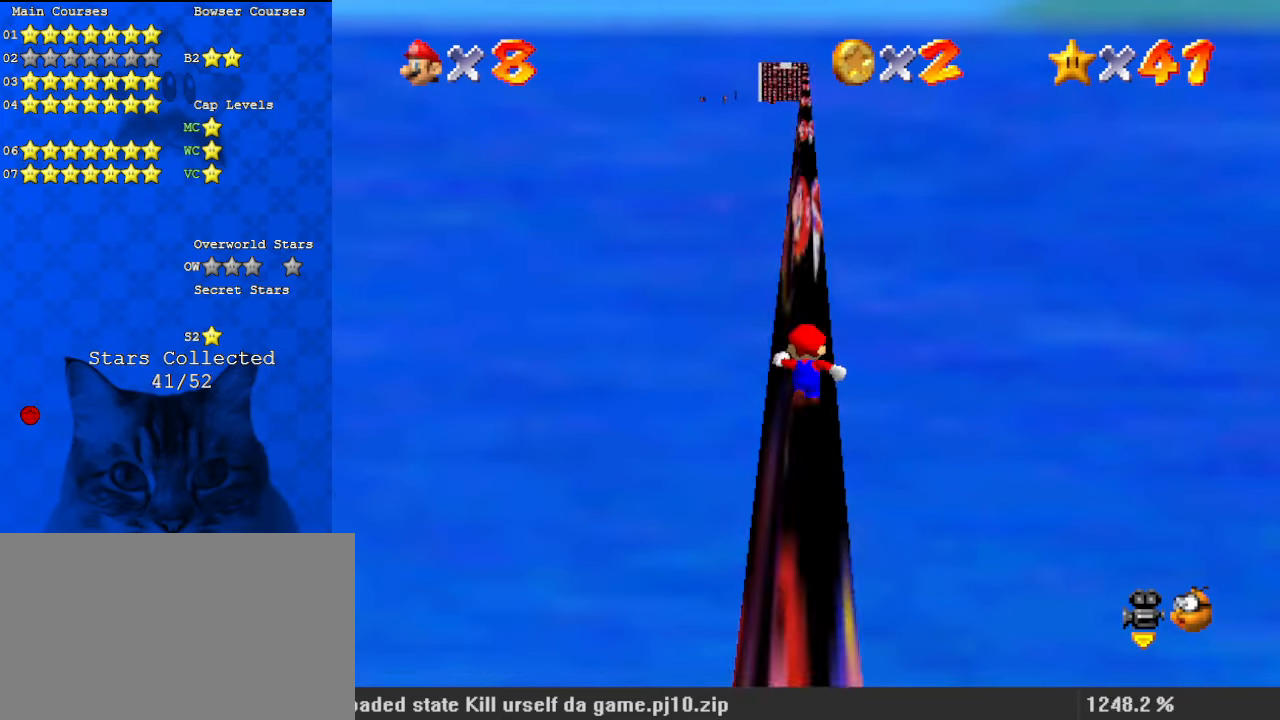
{"keys": ["up"], "events": []}
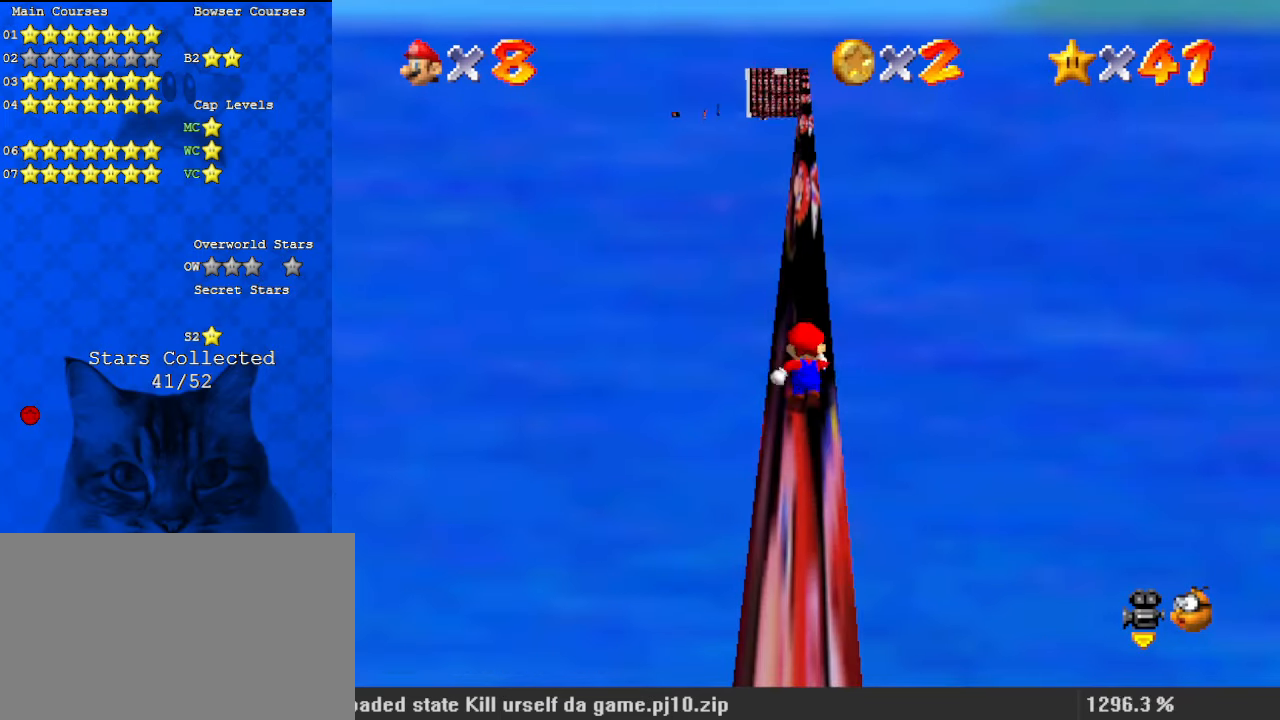
{"keys": ["up"], "events": []}
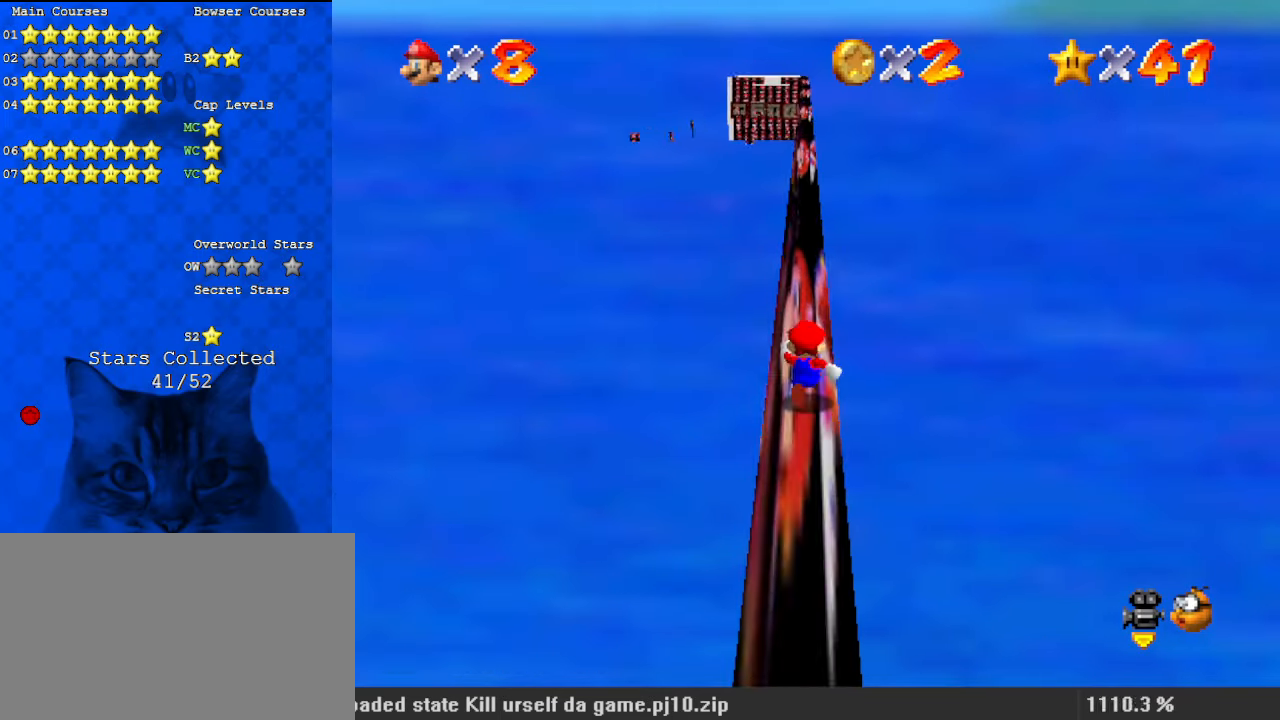
{"keys": ["up"], "events": []}
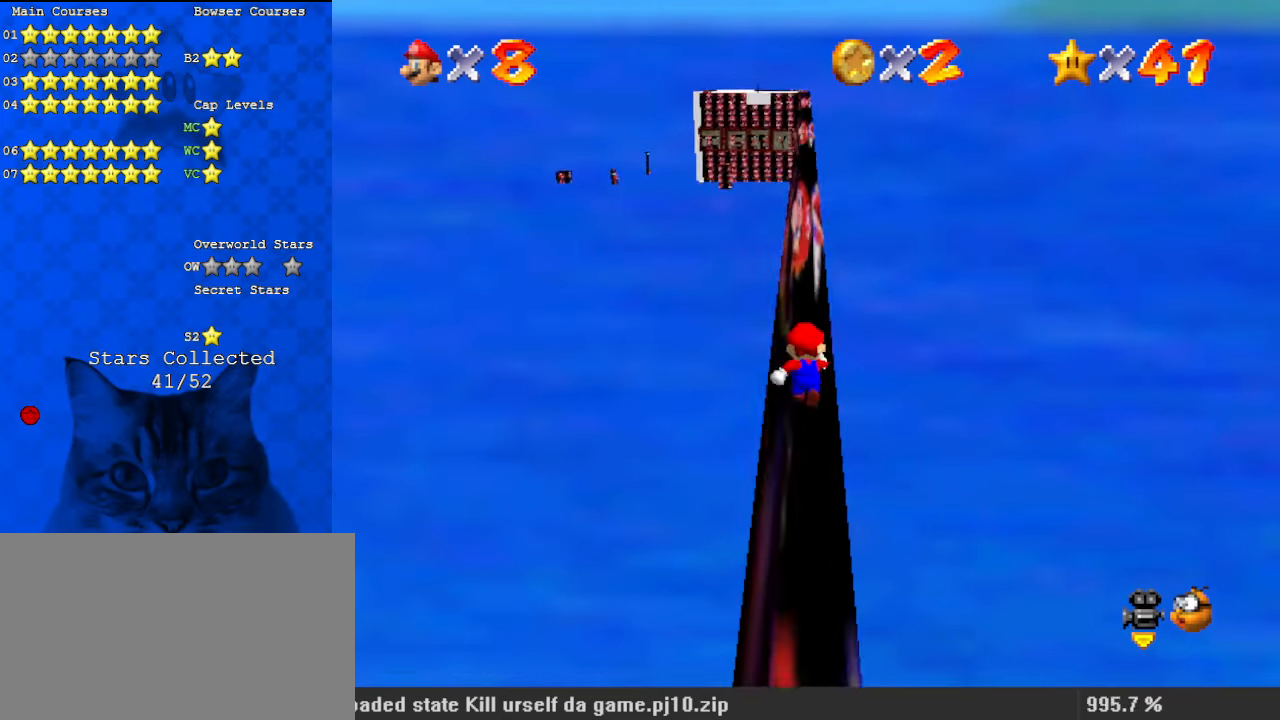
{"keys": ["up"], "events": []}
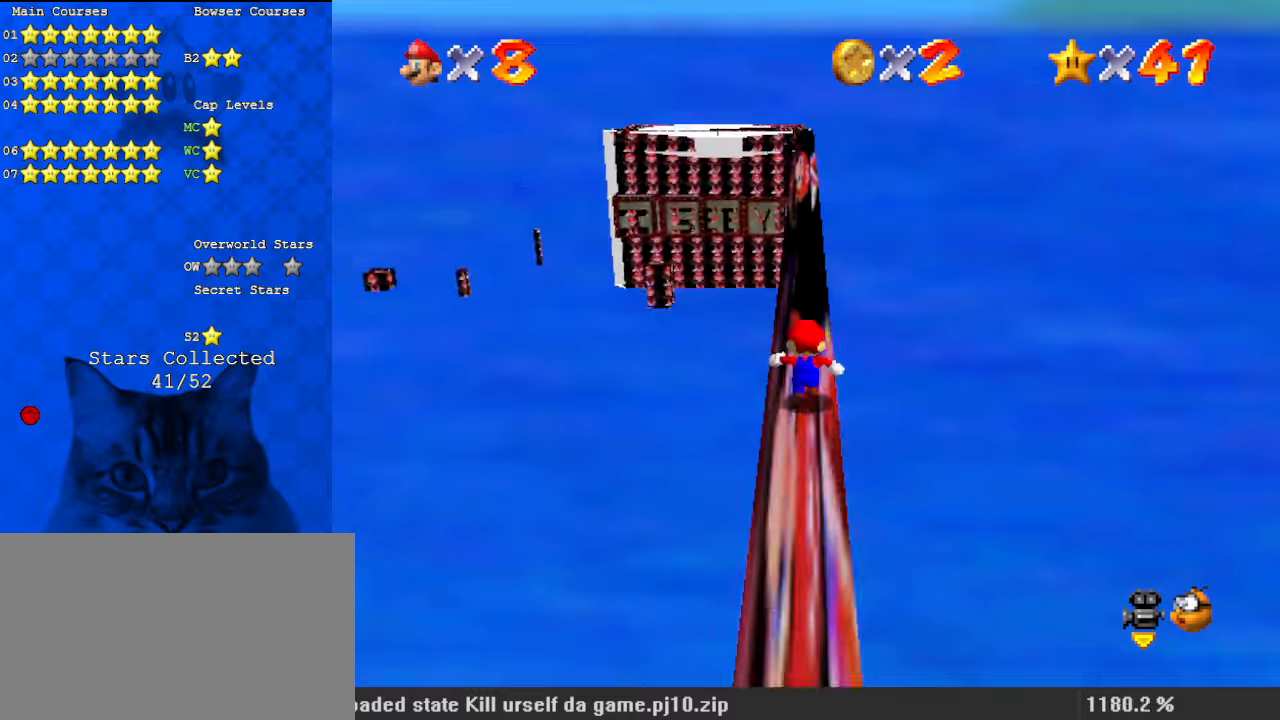
{"keys": ["up"], "events": []}
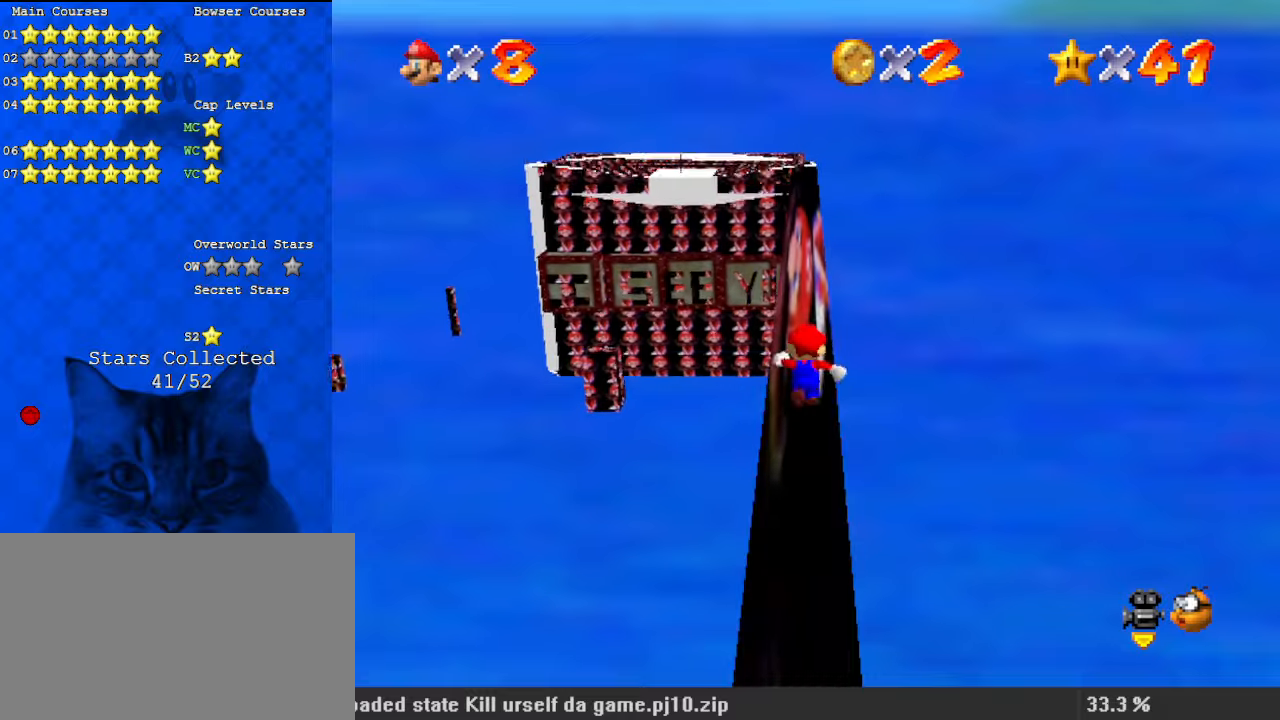
{"keys": ["up"], "events": [[167, "shift", "down"], [334, "shift", "up"]]}
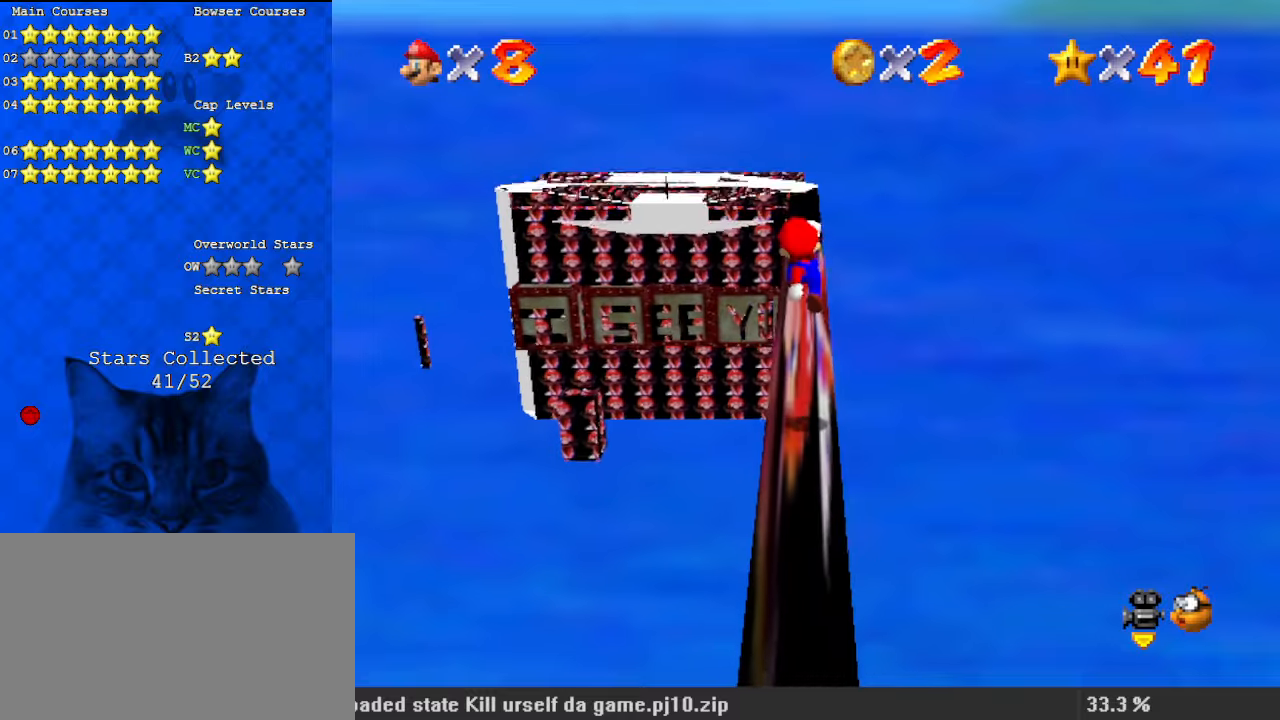
{"keys": ["up"], "events": []}
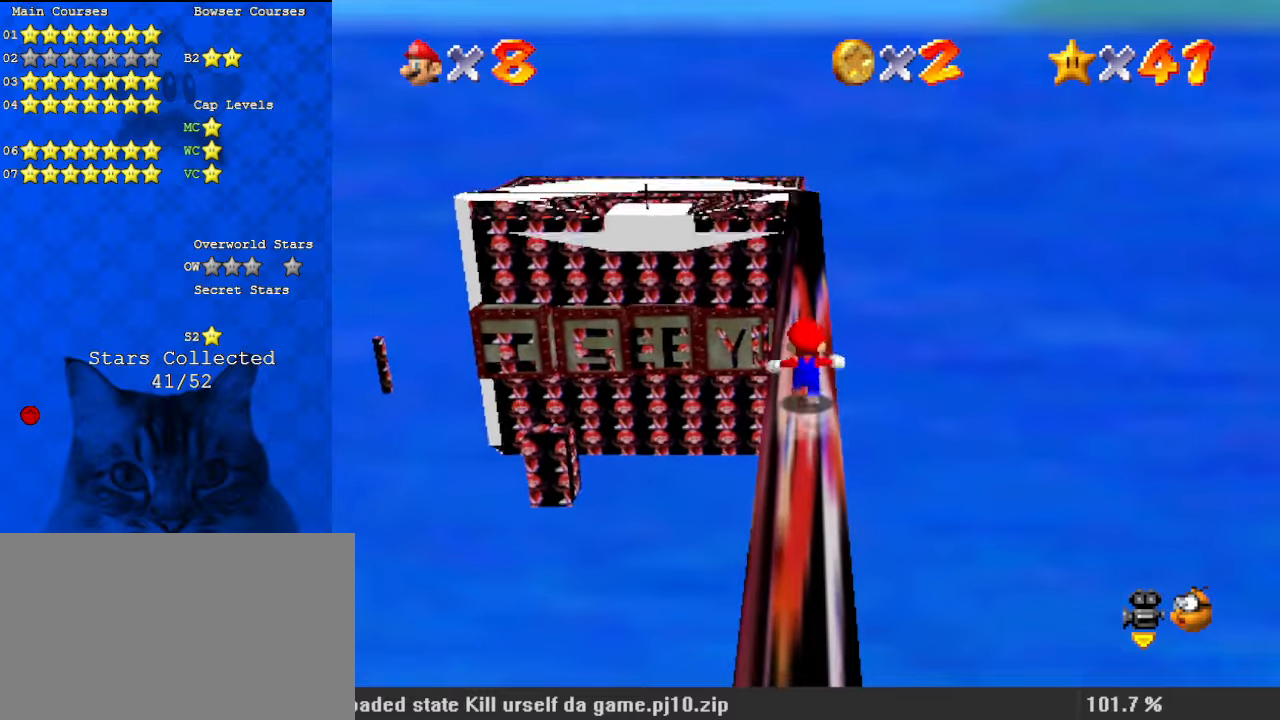
{"keys": ["shift", "up"], "events": [[267, "shift", "down"]]}
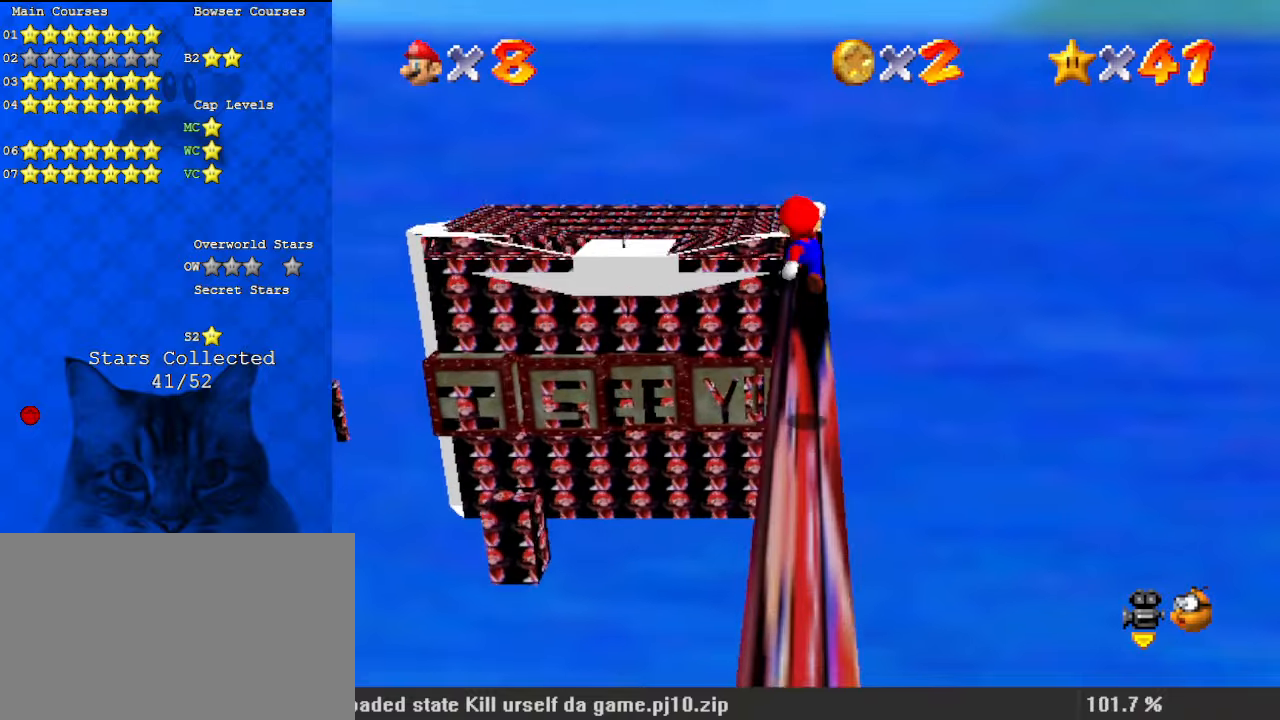
{"keys": ["up"], "events": [[234, "shift", "up"]]}
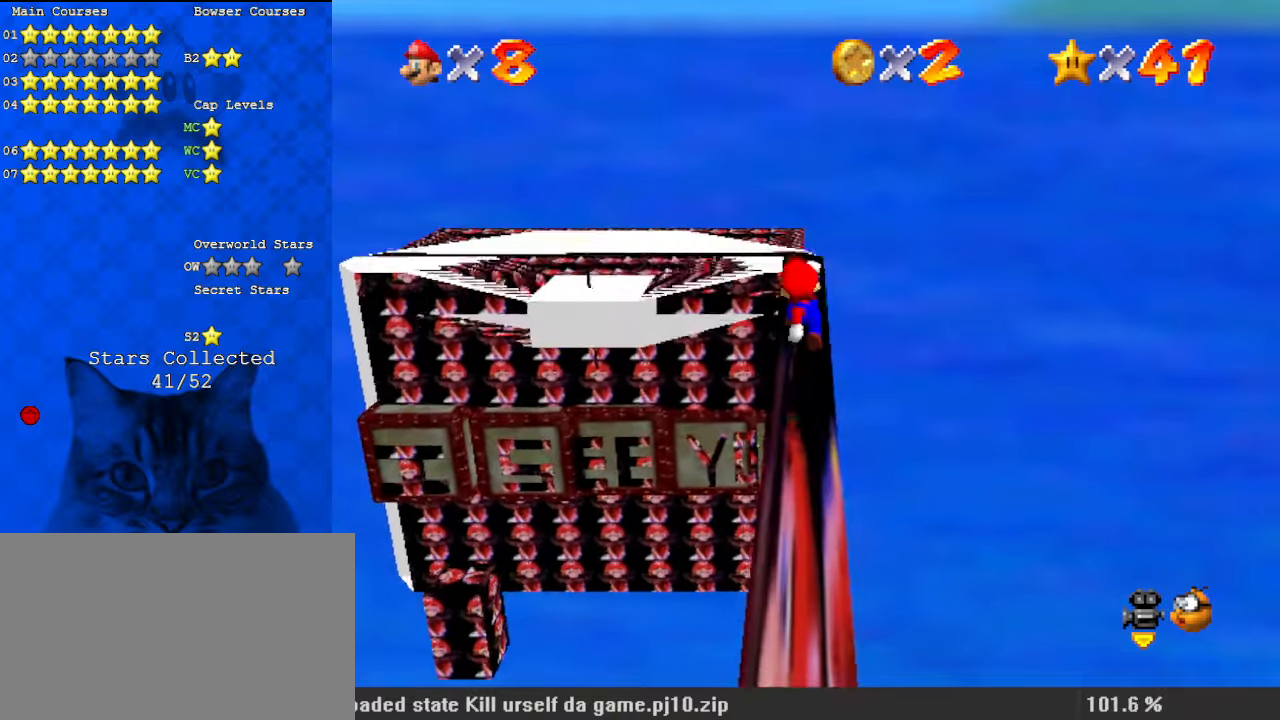
{"keys": ["up"], "events": [[234, "shift", "down"], [434, "shift", "up"]]}
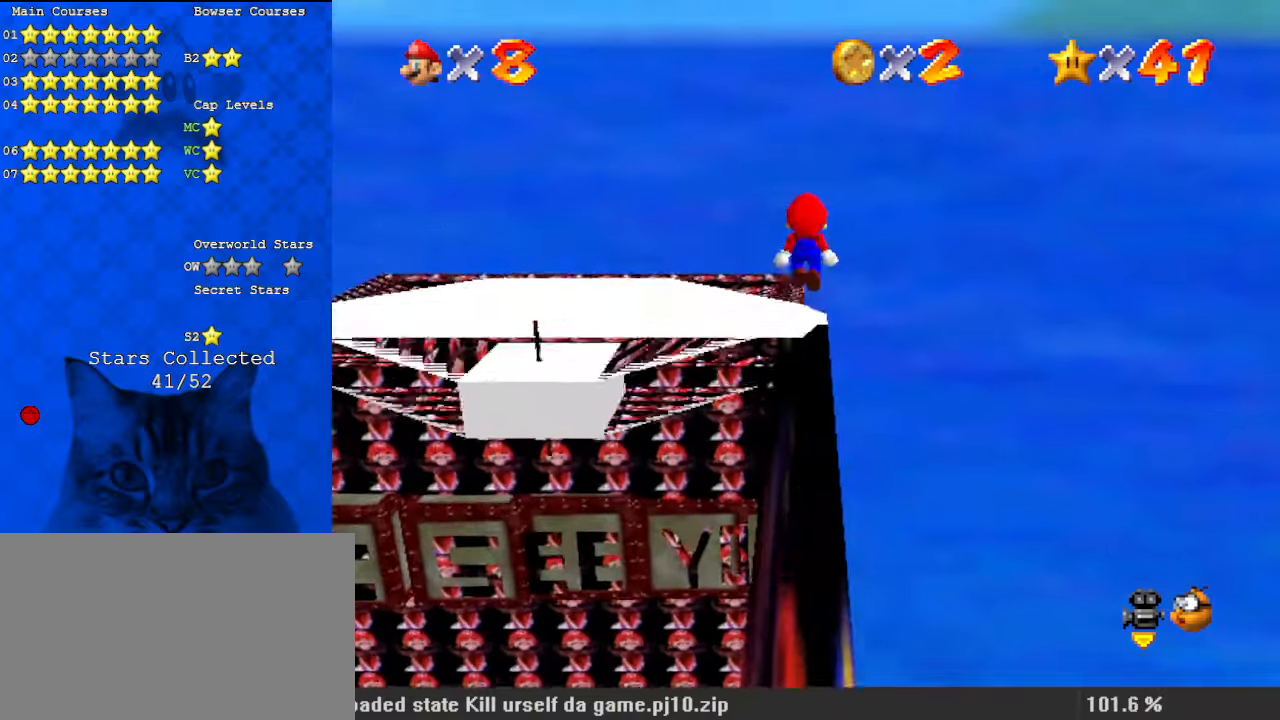
{"keys": ["d"], "events": [[400, "up", "up"], [434, "d", "down"]]}
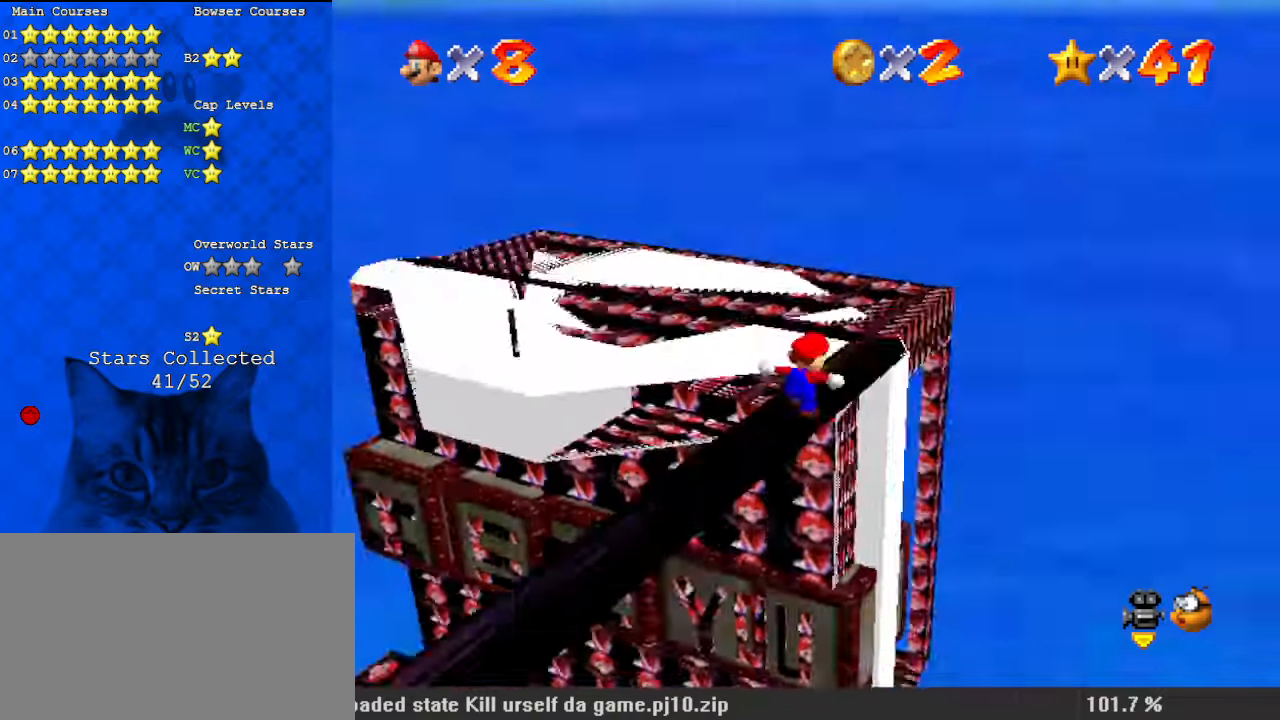
{"keys": [], "events": [[34, "d", "up"], [100, "d", "down"], [267, "d", "up"]]}
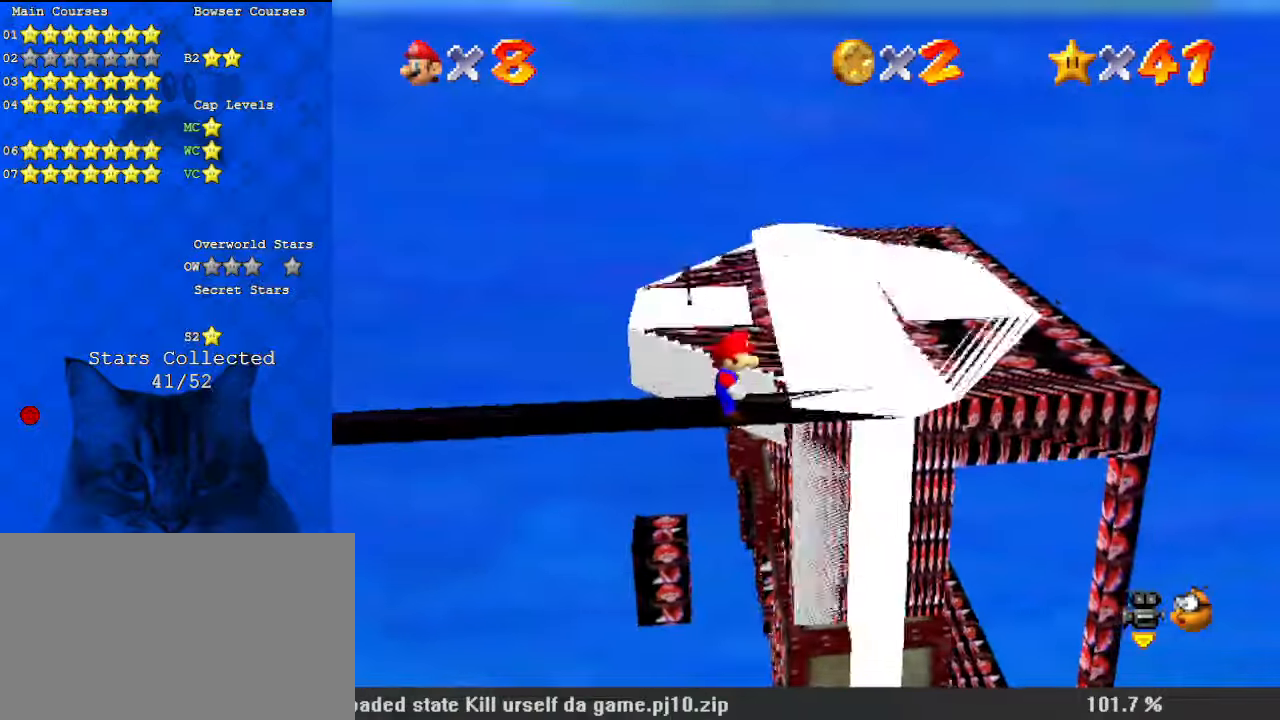
{"keys": ["shift", "up"], "events": [[67, "right", "down"], [200, "shift", "down"], [400, "up", "down"], [434, "right", "up"]]}
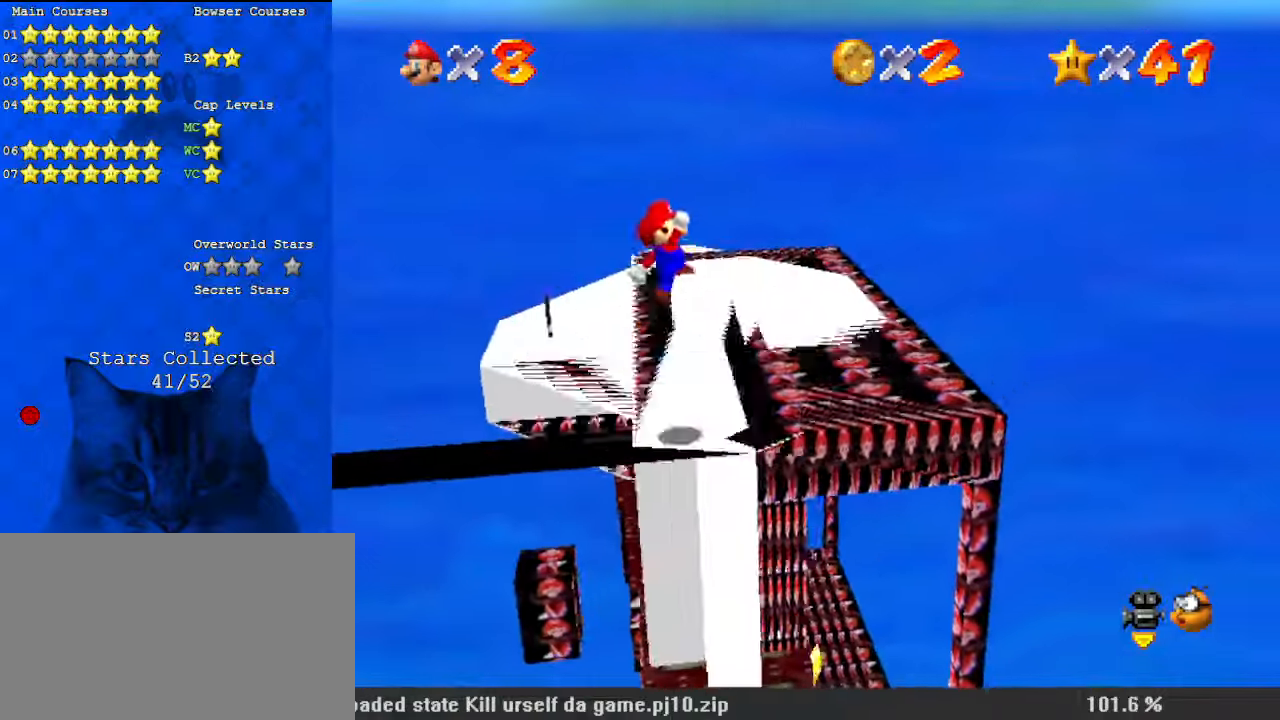
{"keys": ["up"], "events": [[267, "ctrl", "down"], [467, "ctrl", "up"], [467, "shift", "up"]]}
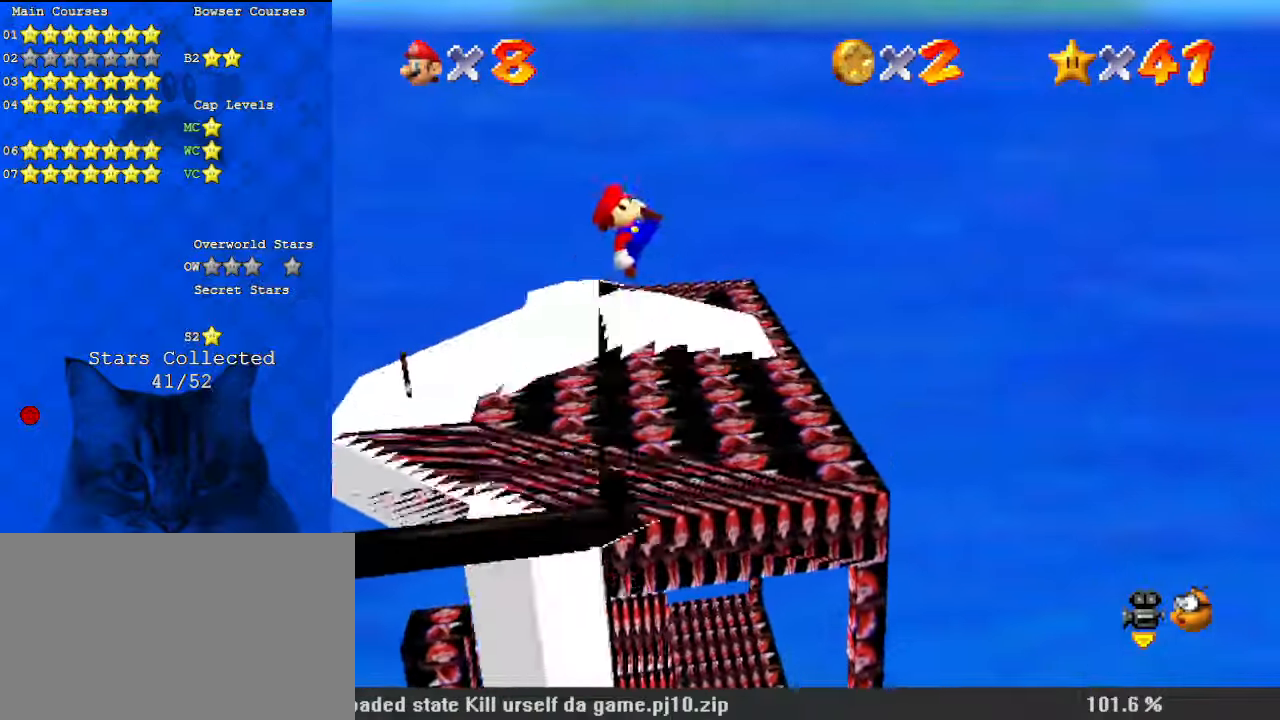
{"keys": ["d"], "events": [[200, "d", "down"], [200, "right", "down"], [234, "right", "up"], [234, "up", "up"], [334, "d", "up"], [434, "d", "down"]]}
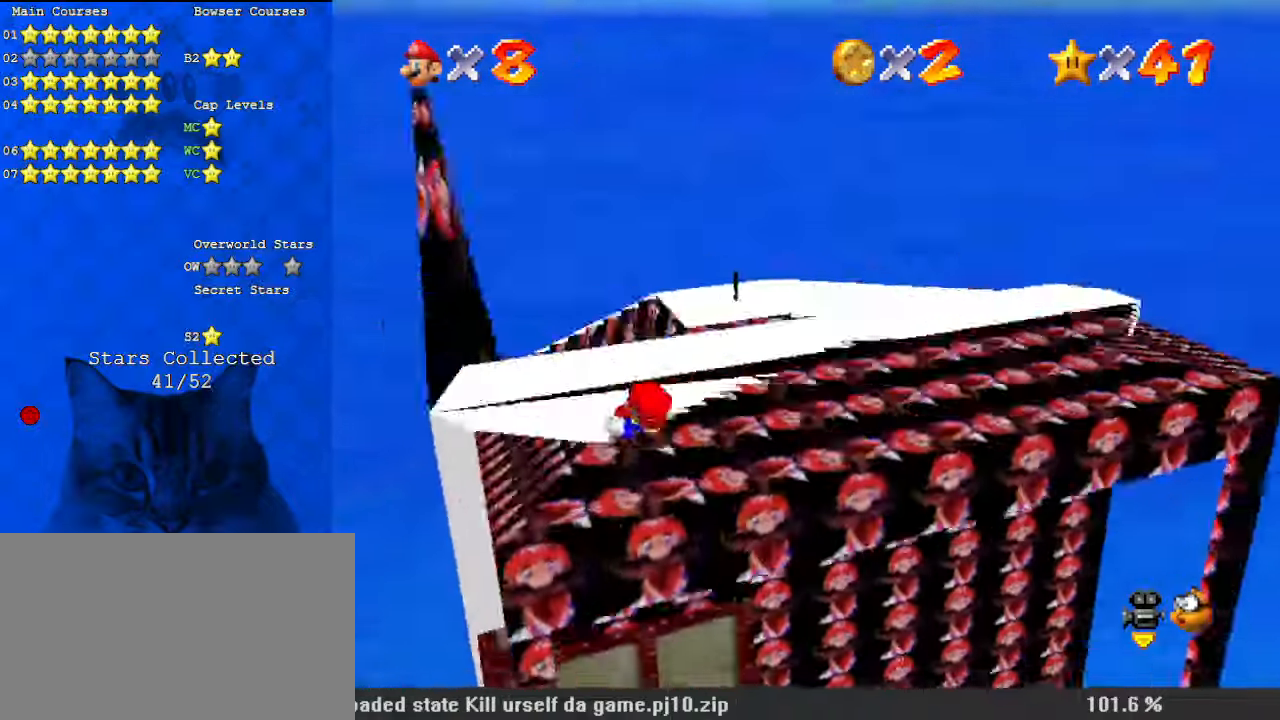
{"keys": ["left", "shift"], "events": [[67, "d", "up"], [200, "left", "down"], [467, "shift", "down"]]}
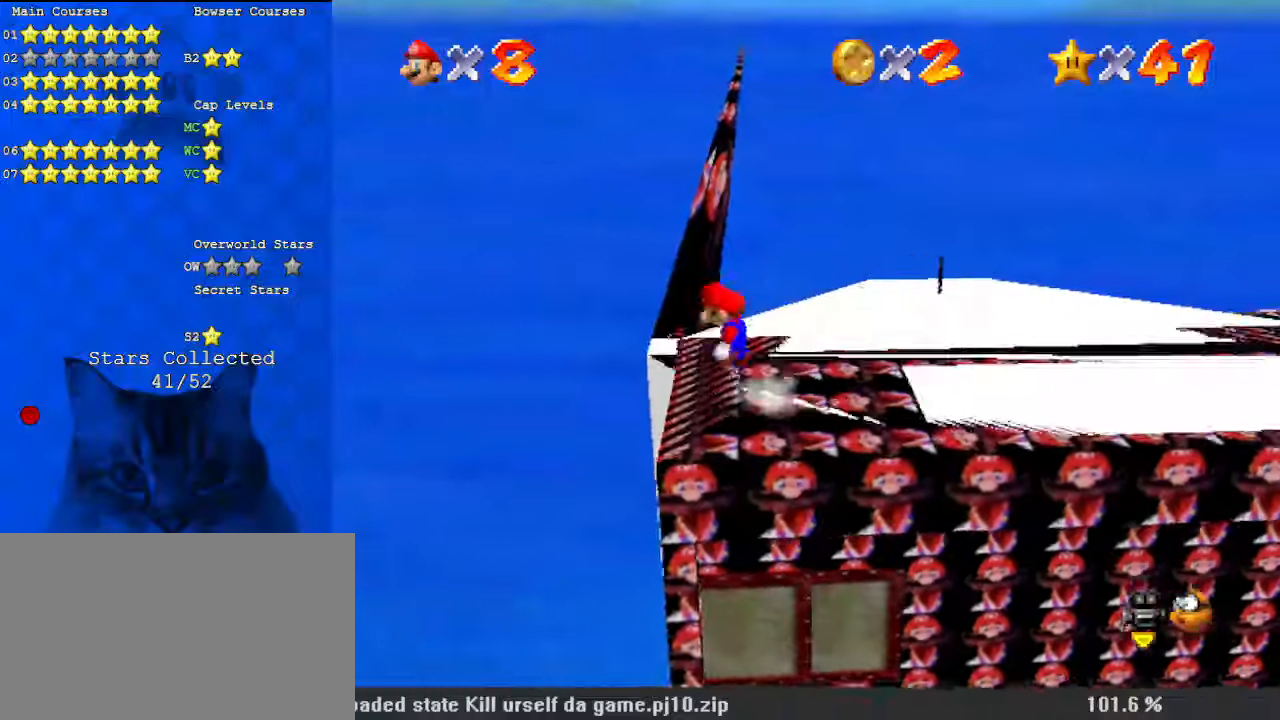
{"keys": ["a", "right", "up"], "events": [[167, "left", "up"], [167, "shift", "up"], [267, "right", "down"], [334, "up", "down"], [500, "a", "down"]]}
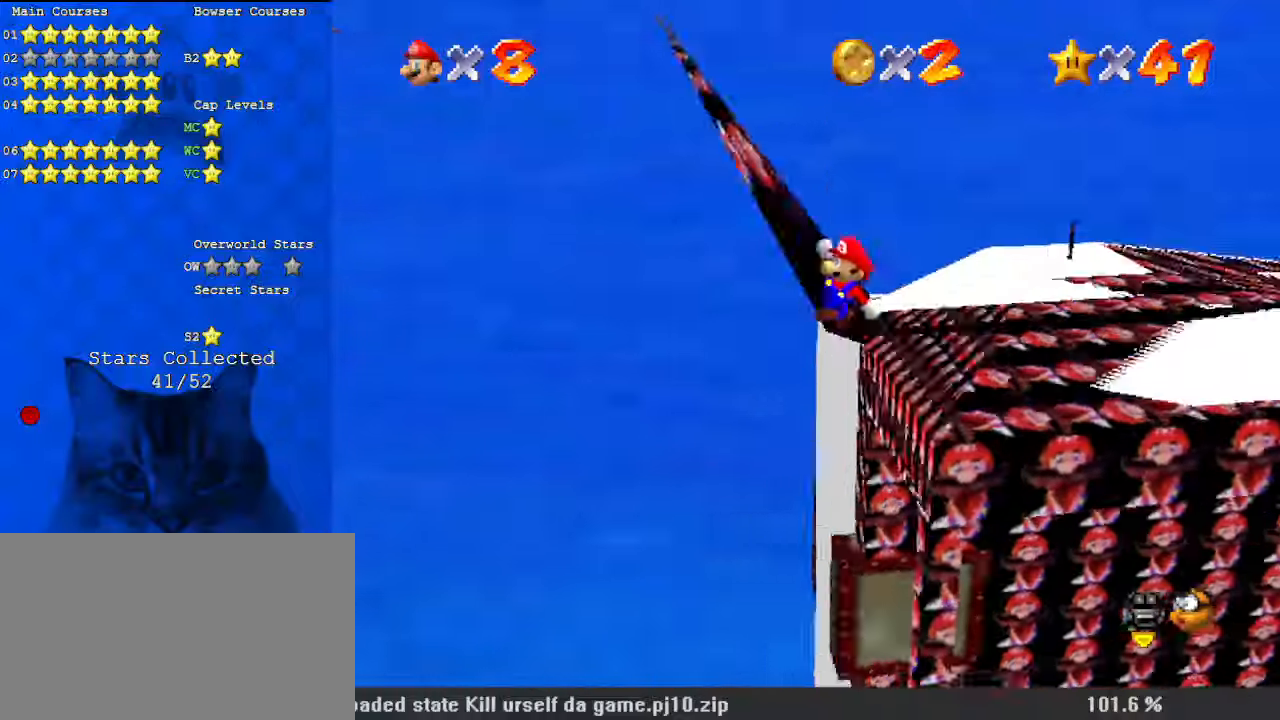
{"keys": ["ctrl", "right", "up"], "events": [[67, "right", "up"], [67, "up", "up"], [134, "a", "up"], [167, "right", "down"], [267, "up", "down"], [434, "ctrl", "down"]]}
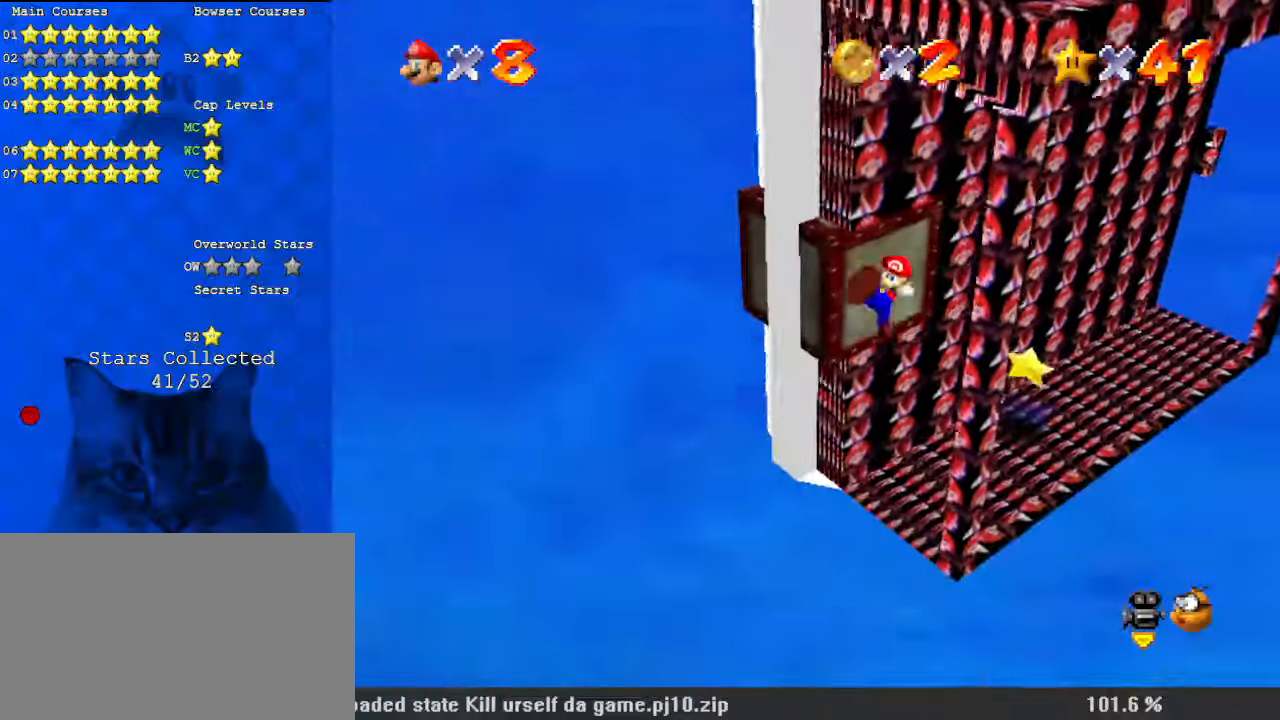
{"keys": ["up"], "events": [[134, "ctrl", "up"], [267, "a", "down"], [267, "right", "up"], [400, "a", "up"]]}
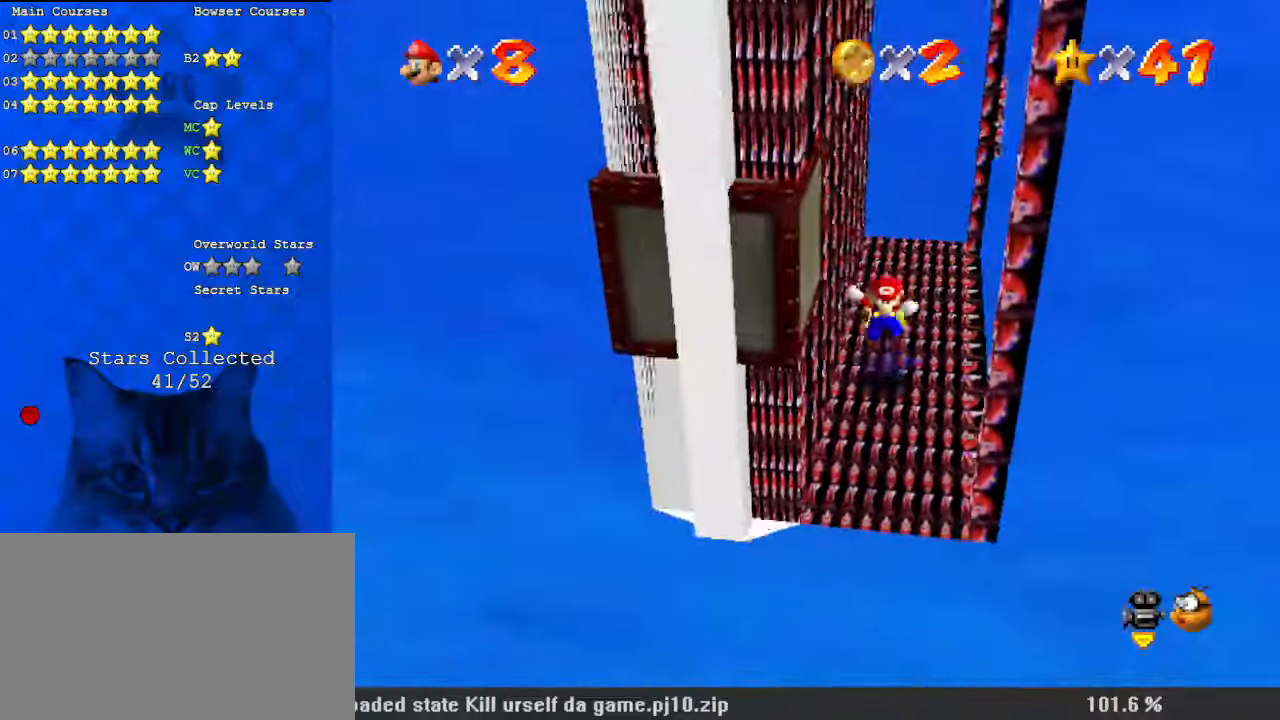
{"keys": ["up"], "events": [[267, "shift", "down"], [367, "shift", "up"]]}
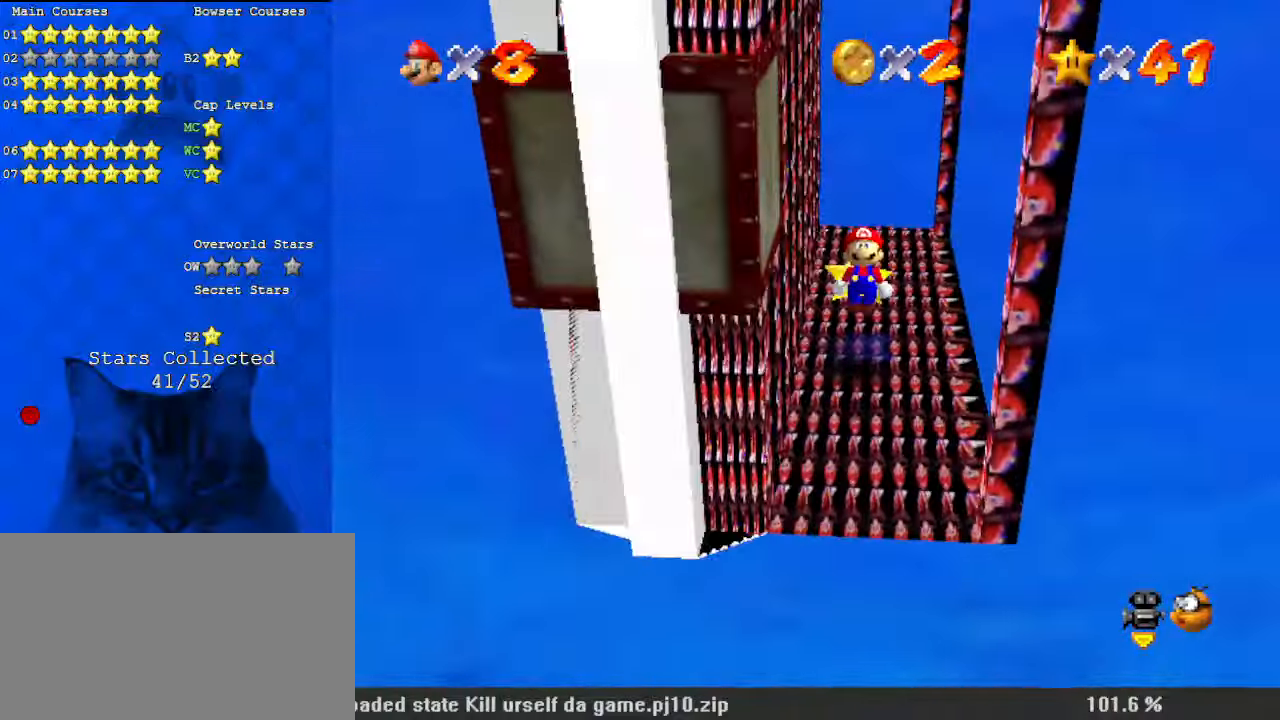
{"keys": [], "events": [[234, "up", "up"]]}
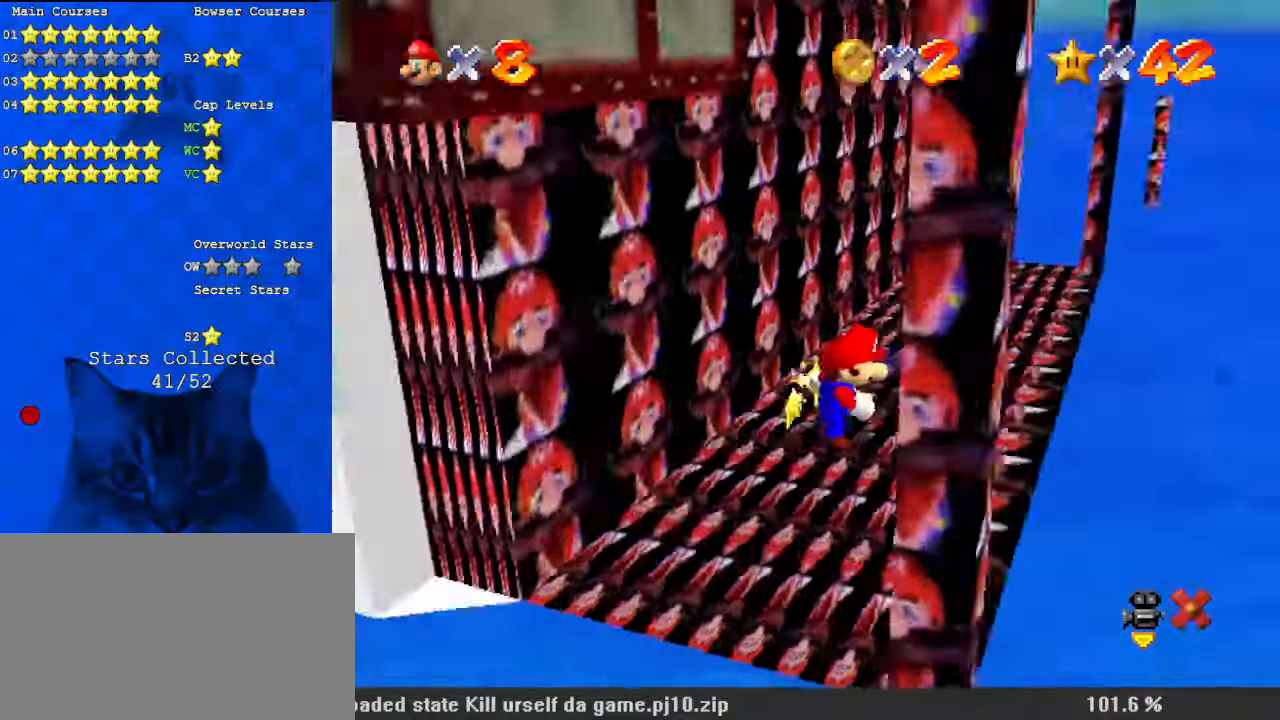
{"keys": [], "events": []}
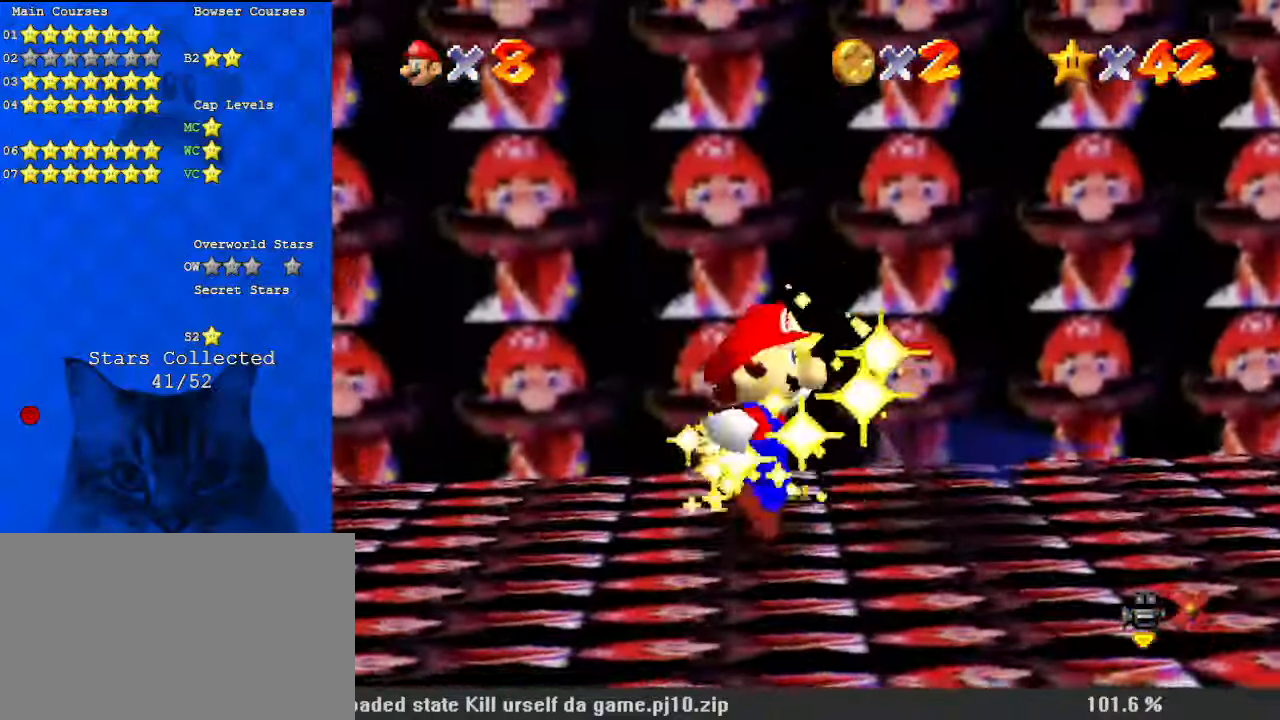
{"keys": [], "events": []}
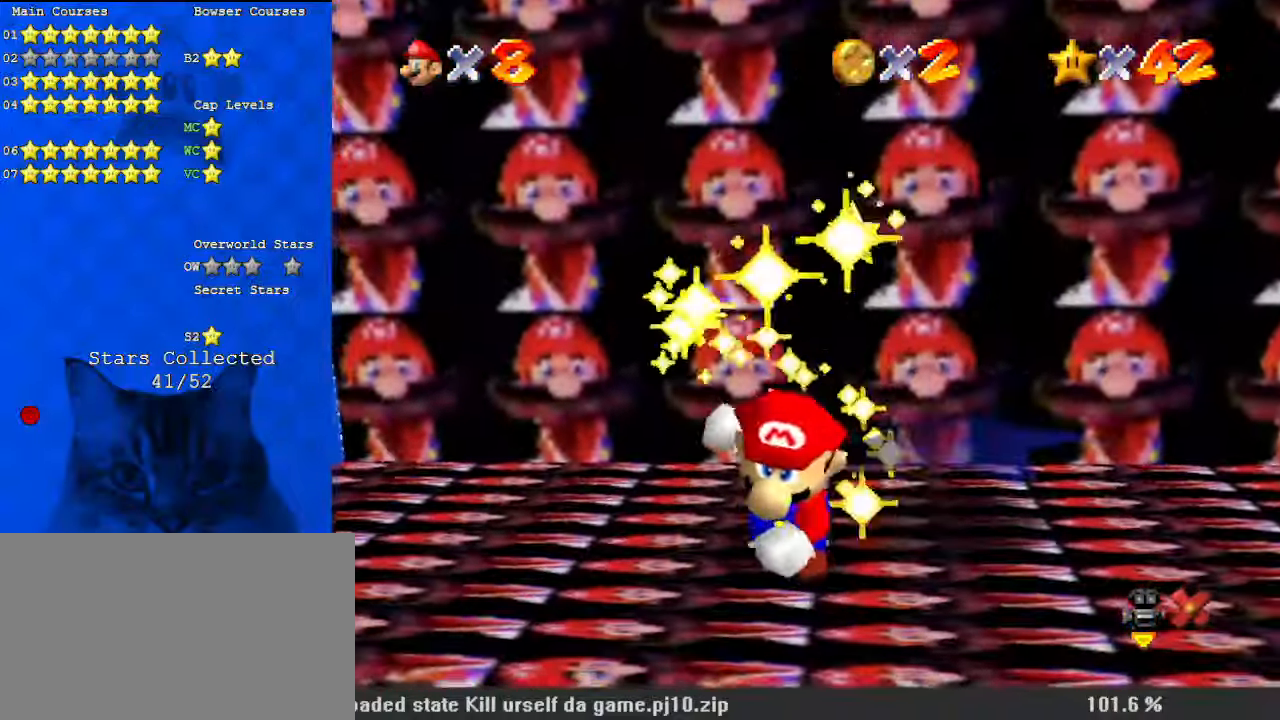
{"keys": ["shift", "y"], "events": [[334, "shift", "down"], [400, "y", "down"]]}
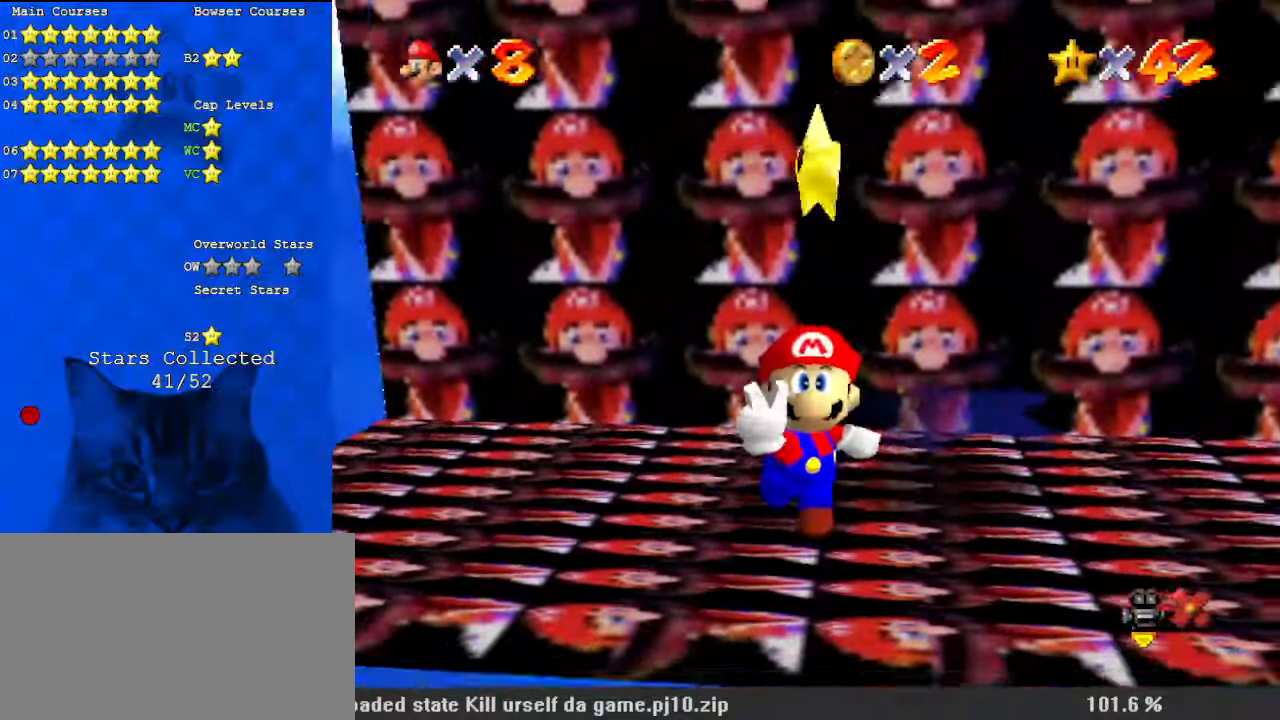
{"keys": ["shift"], "events": [[34, "y", "up"]]}
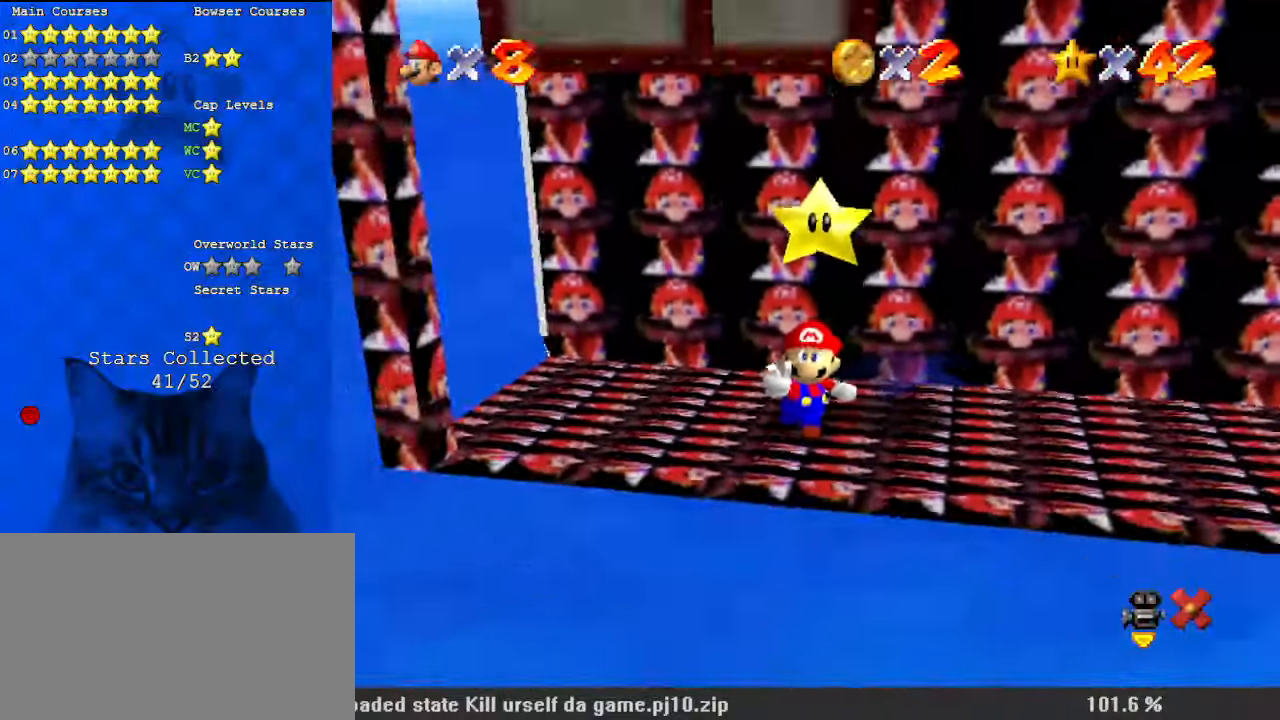
{"keys": ["shift"], "events": []}
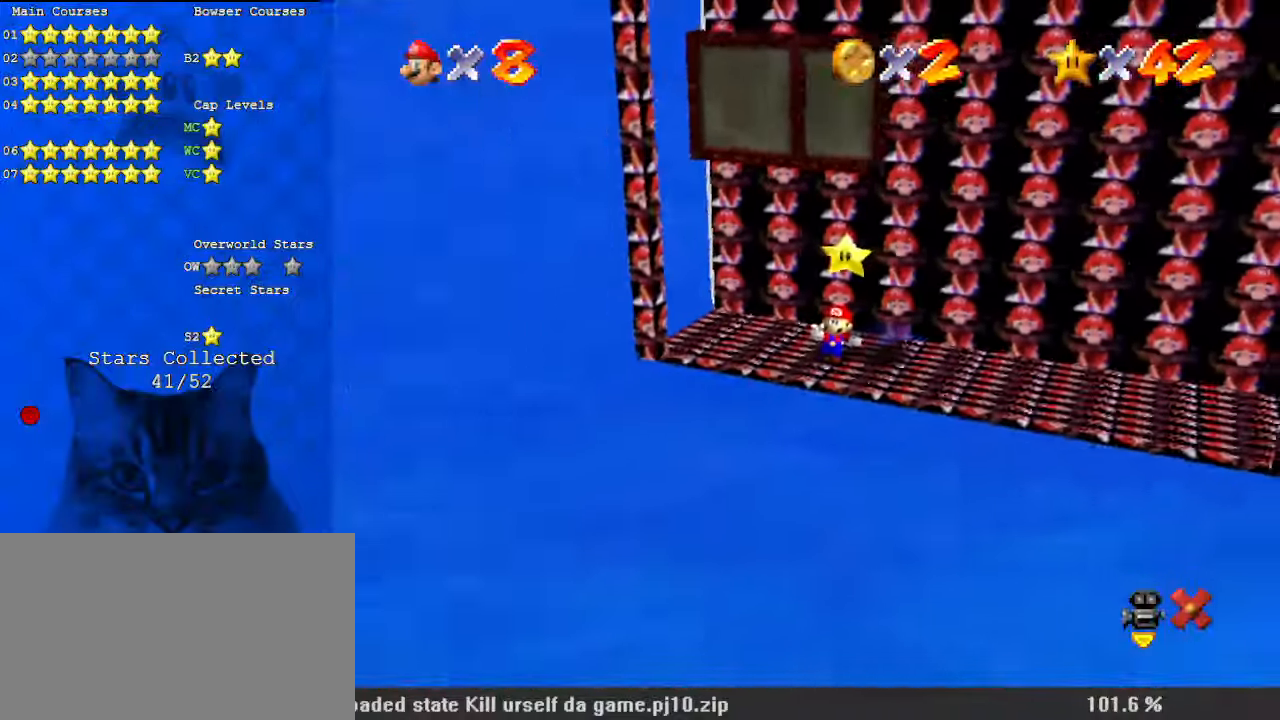
{"keys": [], "events": [[467, "shift", "up"]]}
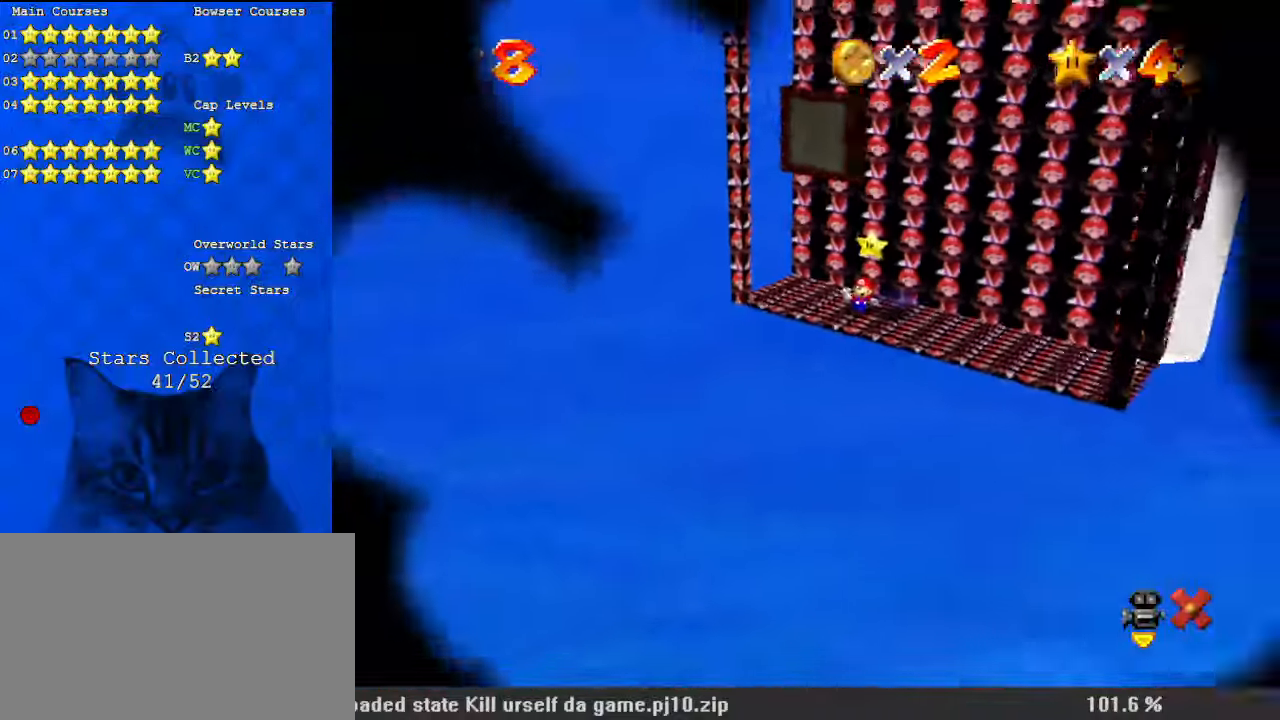
{"keys": [], "events": [[67, "return", "down"], [200, "return", "up"]]}